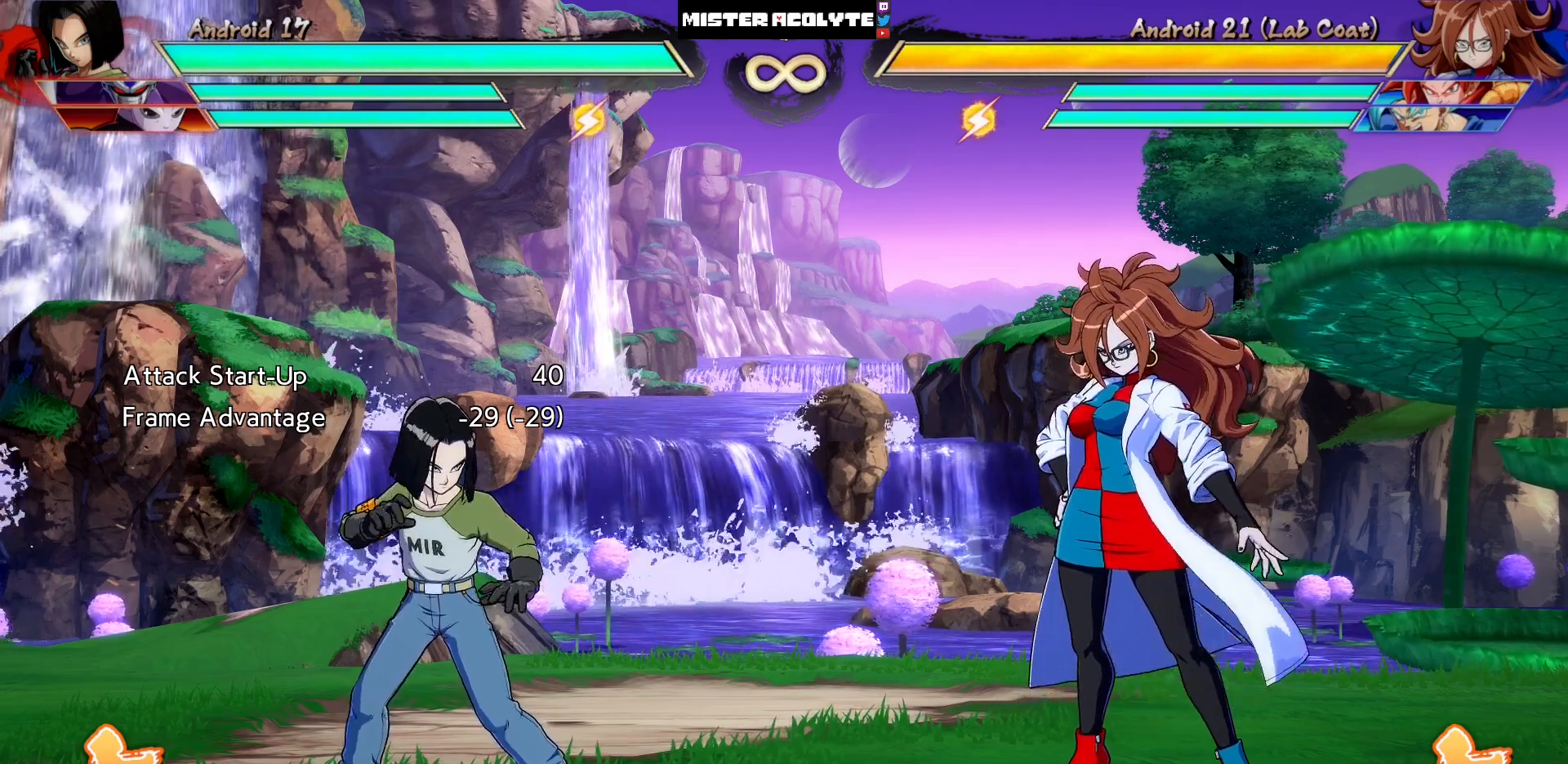
Gameplay with a controller (PlayStation layout); each line is a JSON object with the inputs held at the frame after it. "events" lists button and stick changes between this image and that frame as [ms after this image, input, new state], when the widget could be followed in between. Not read: L1 L2 L3 SELECT START left_stick right_stick.
{"buttons": ["DPAD_RIGHT"], "events": [[267, "DPAD_RIGHT", "down"], [333, "DPAD_RIGHT", "up"], [400, "DPAD_RIGHT", "down"]]}
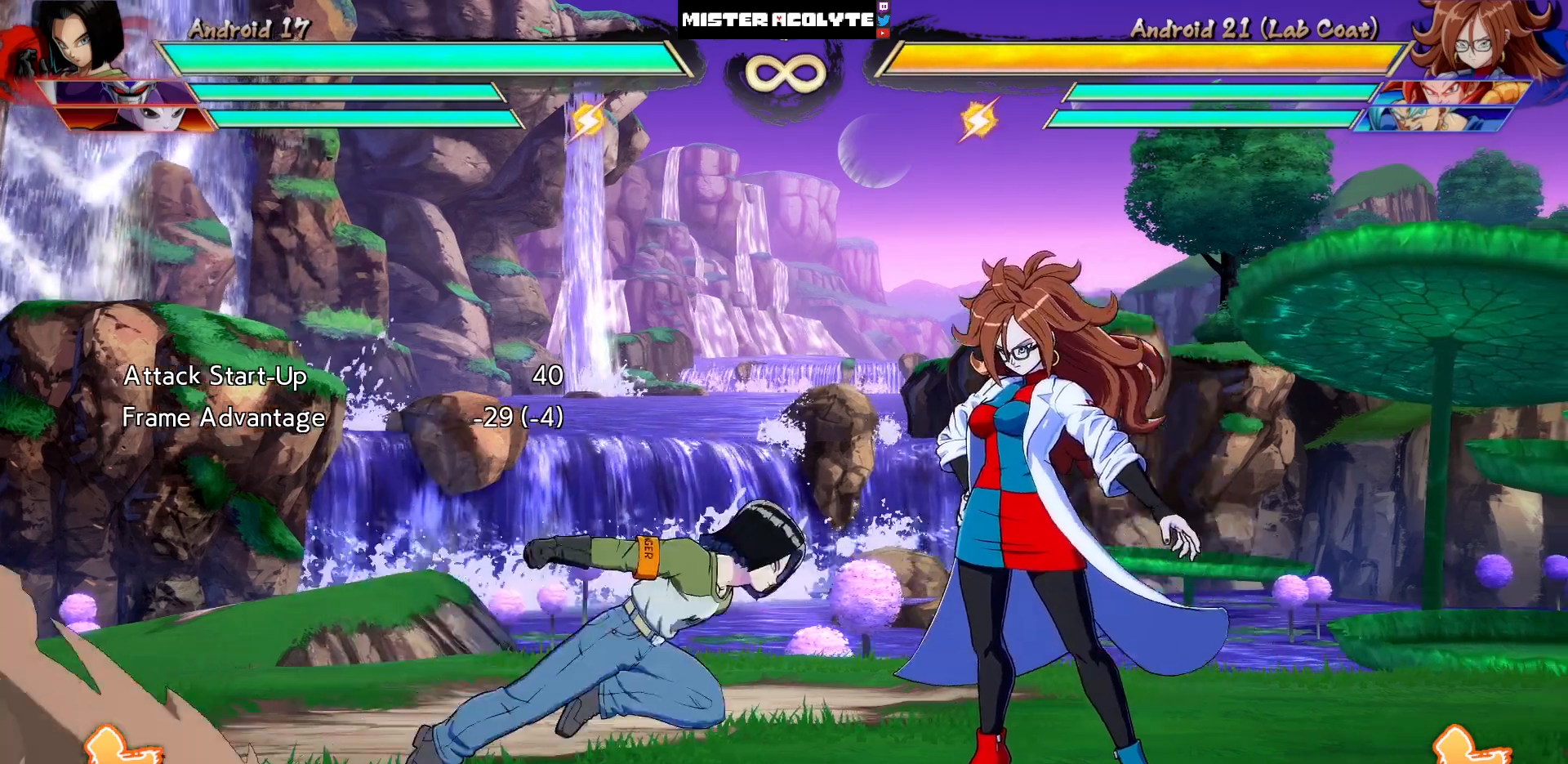
{"buttons": [], "events": [[33, "DPAD_RIGHT", "up"]]}
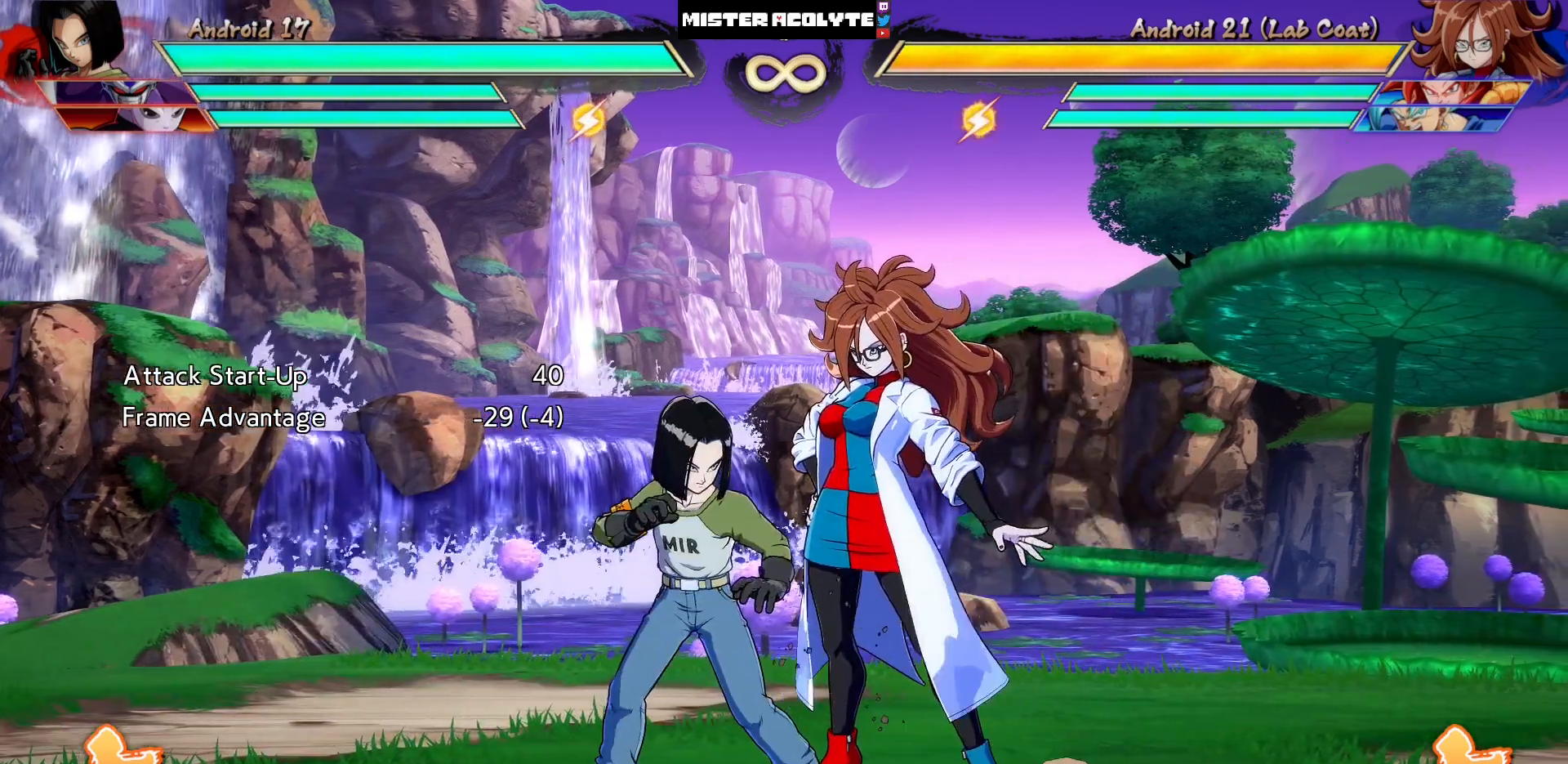
{"buttons": [], "events": []}
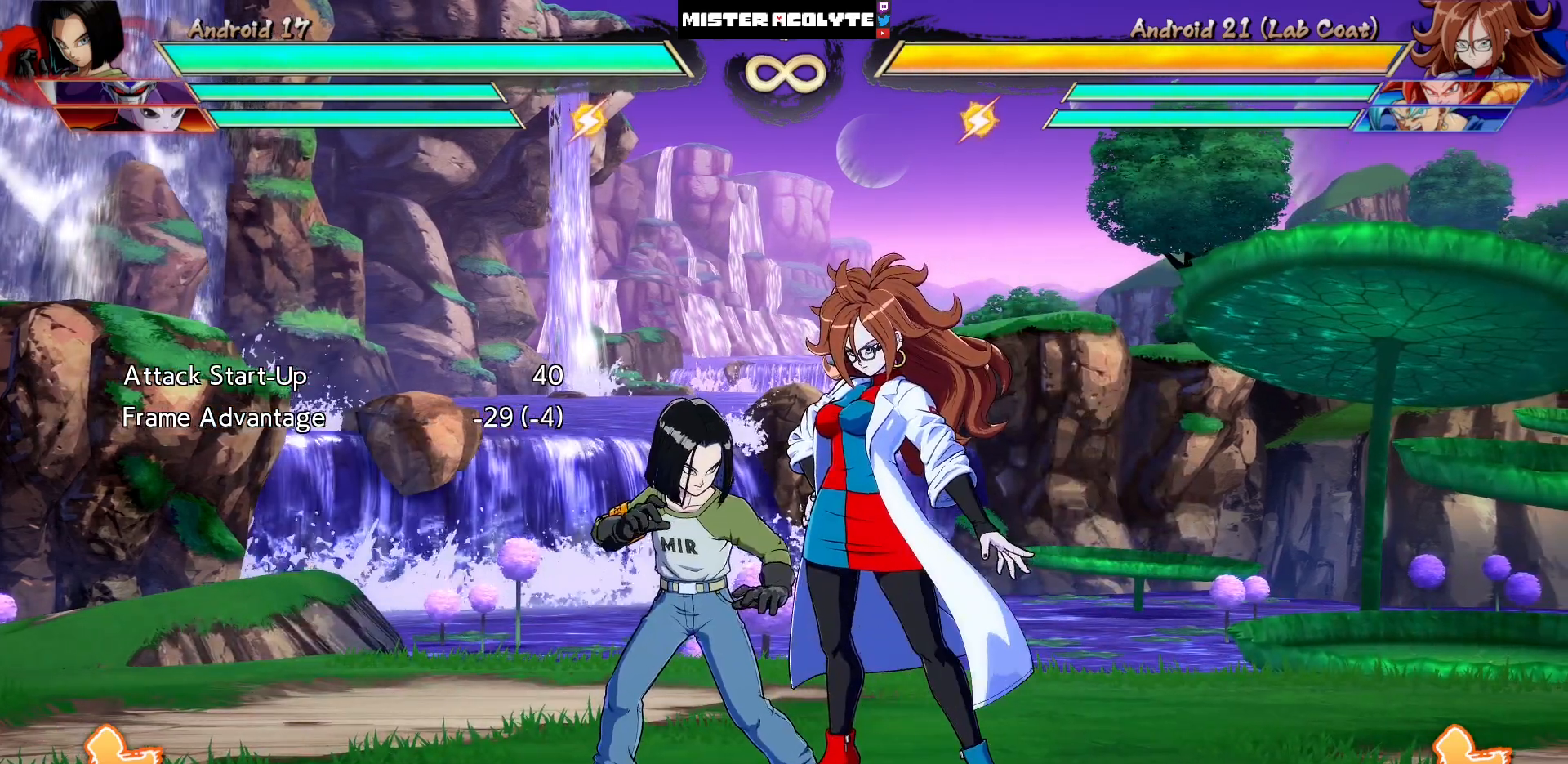
{"buttons": [], "events": []}
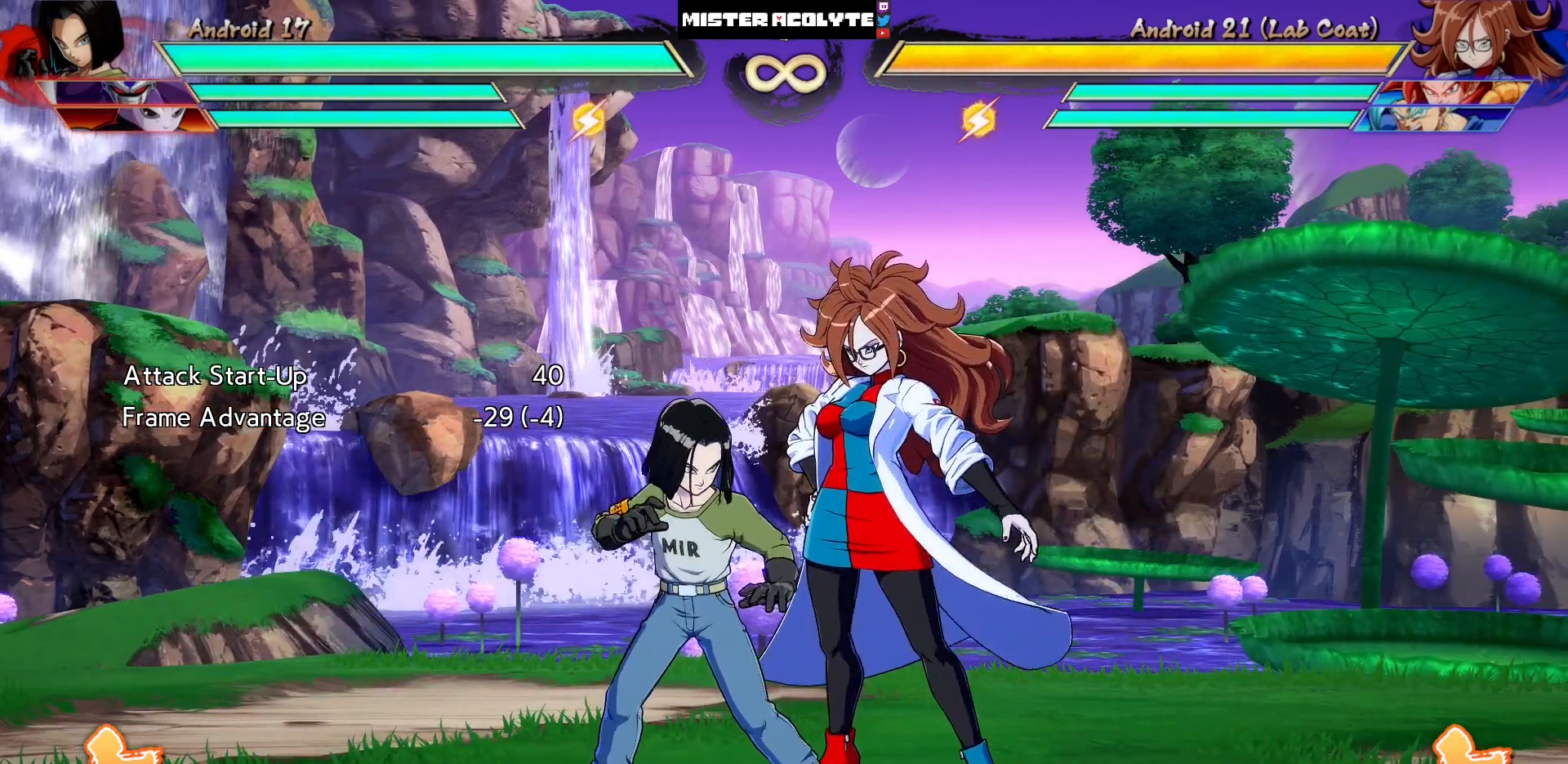
{"buttons": [], "events": []}
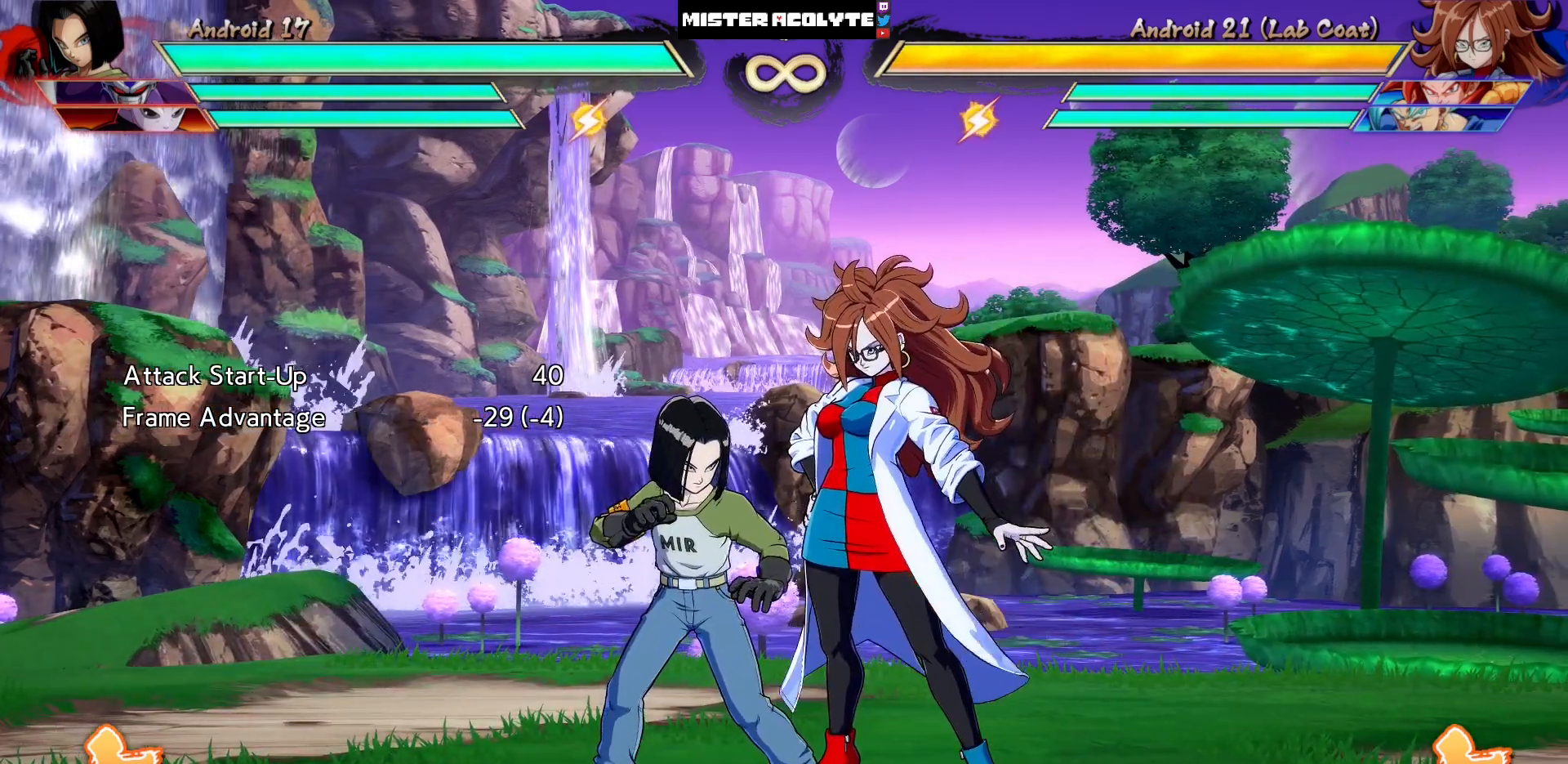
{"buttons": [], "events": []}
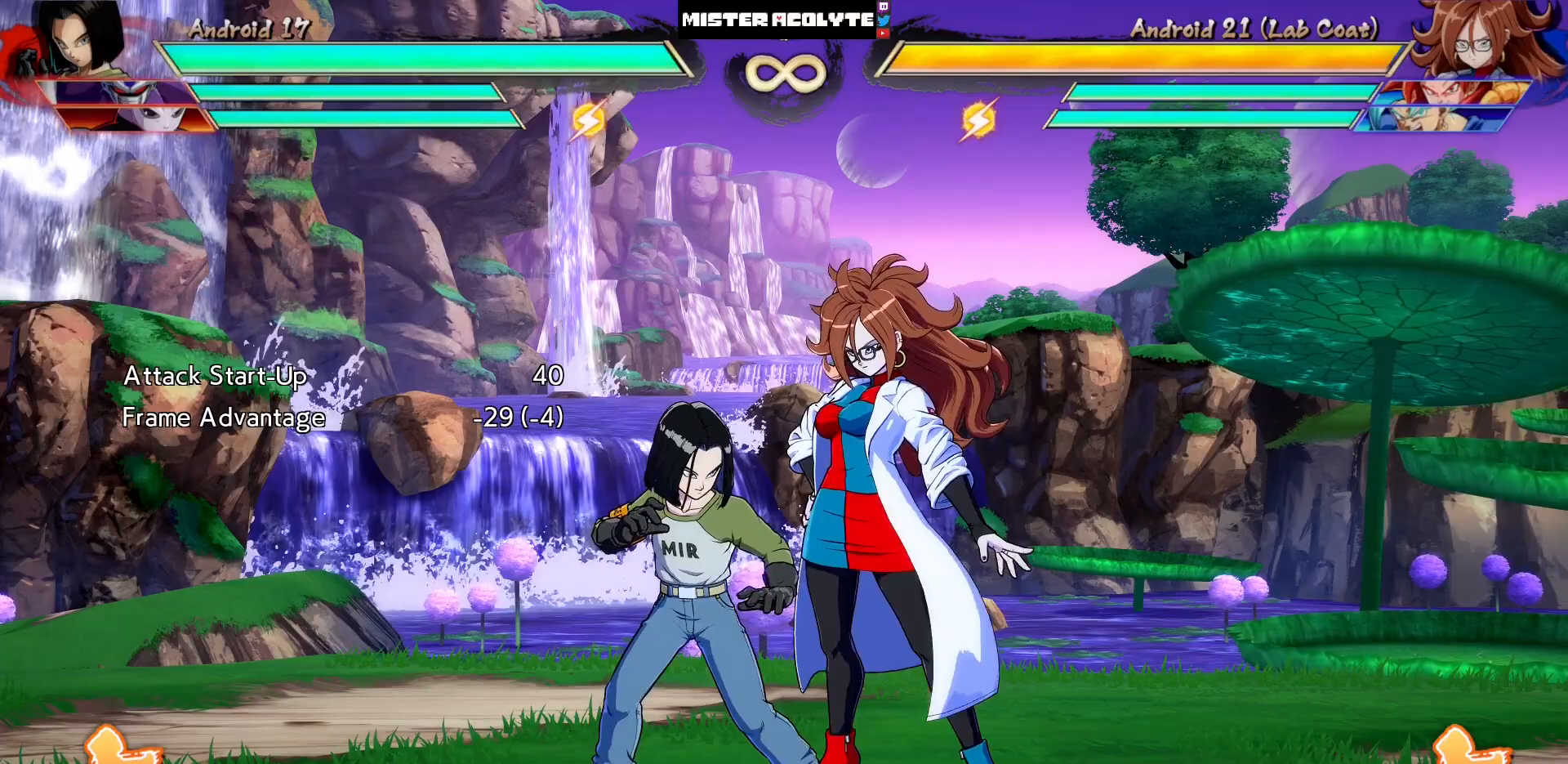
{"buttons": [], "events": []}
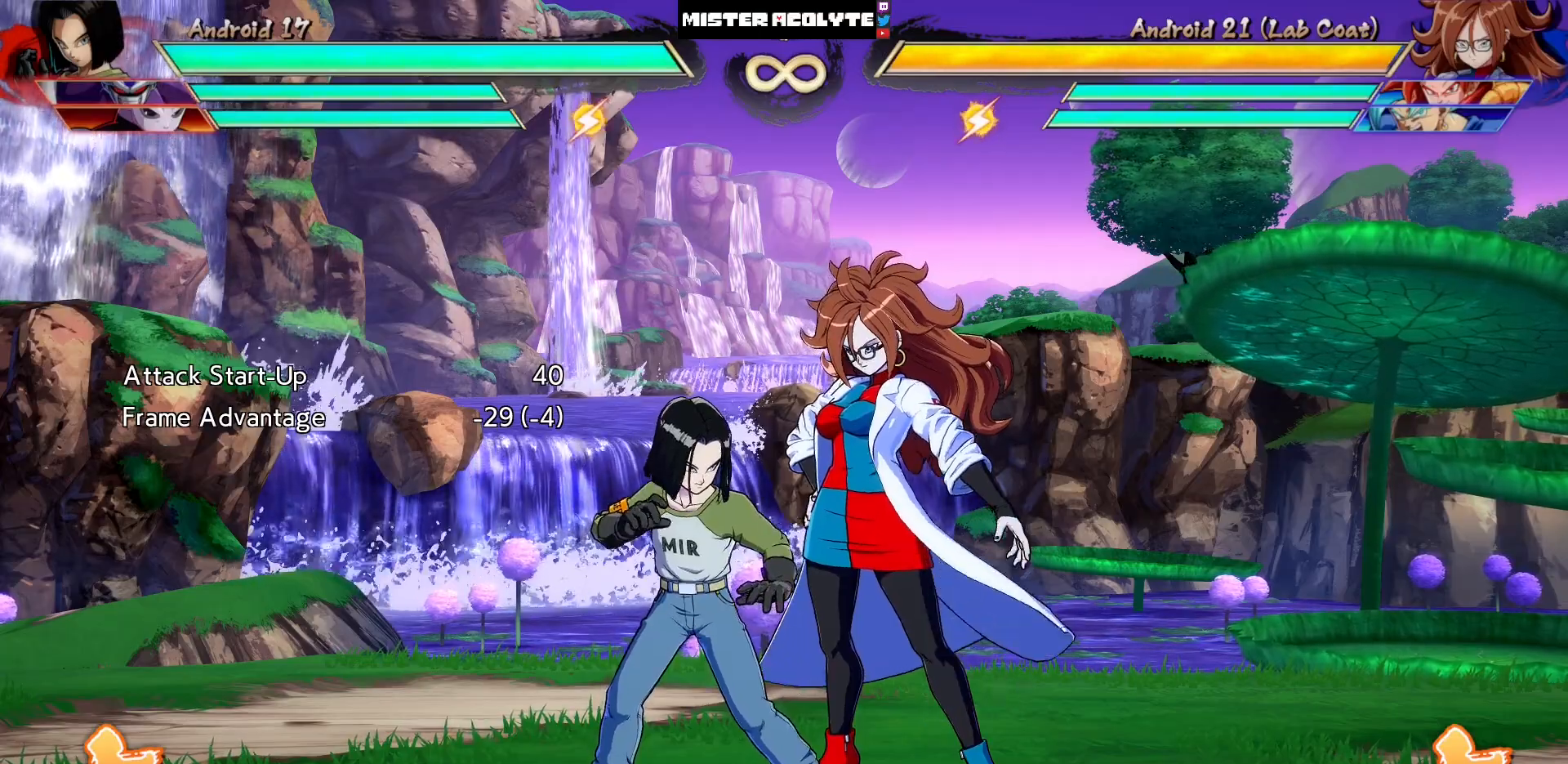
{"buttons": [], "events": []}
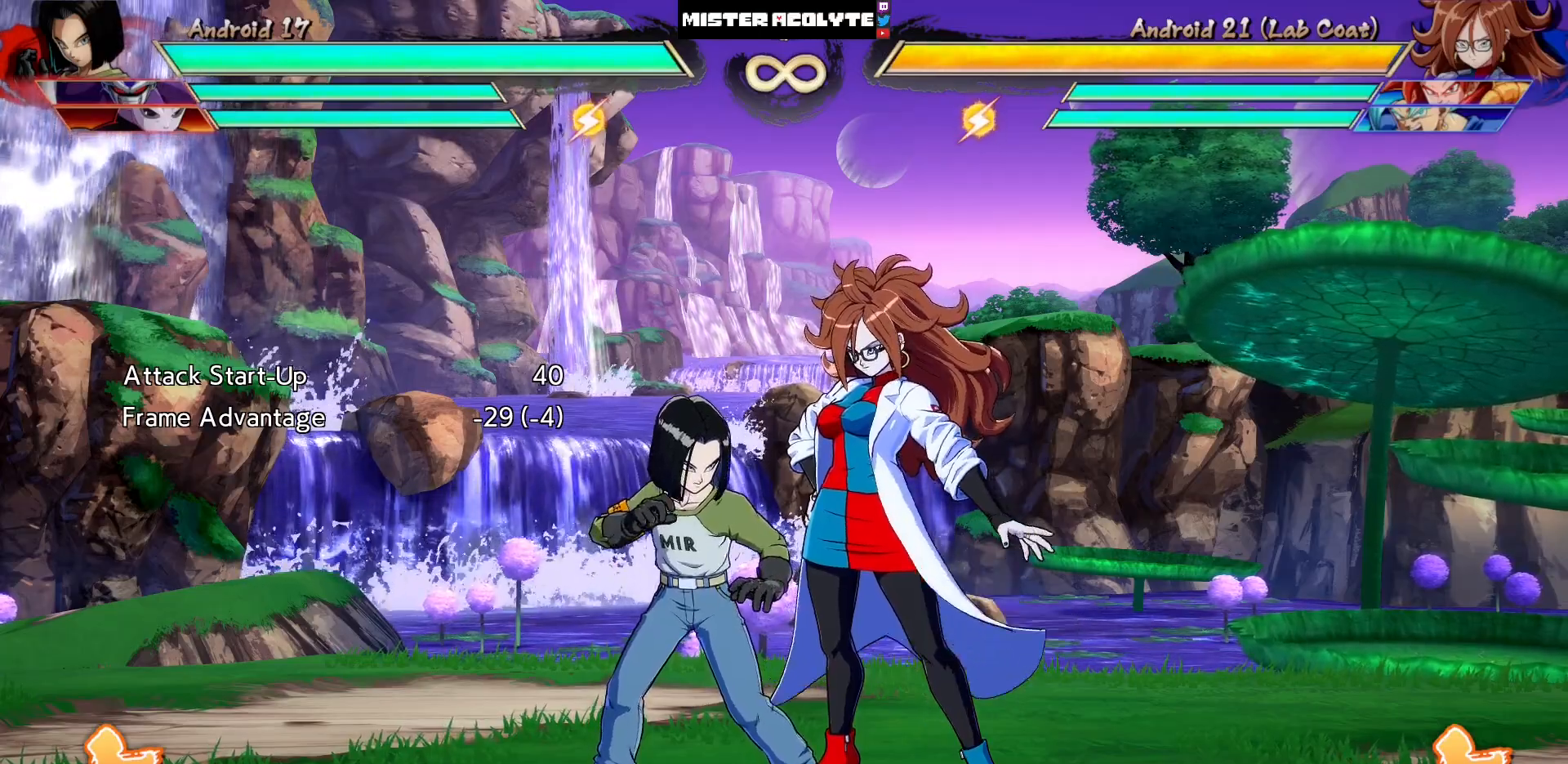
{"buttons": [], "events": []}
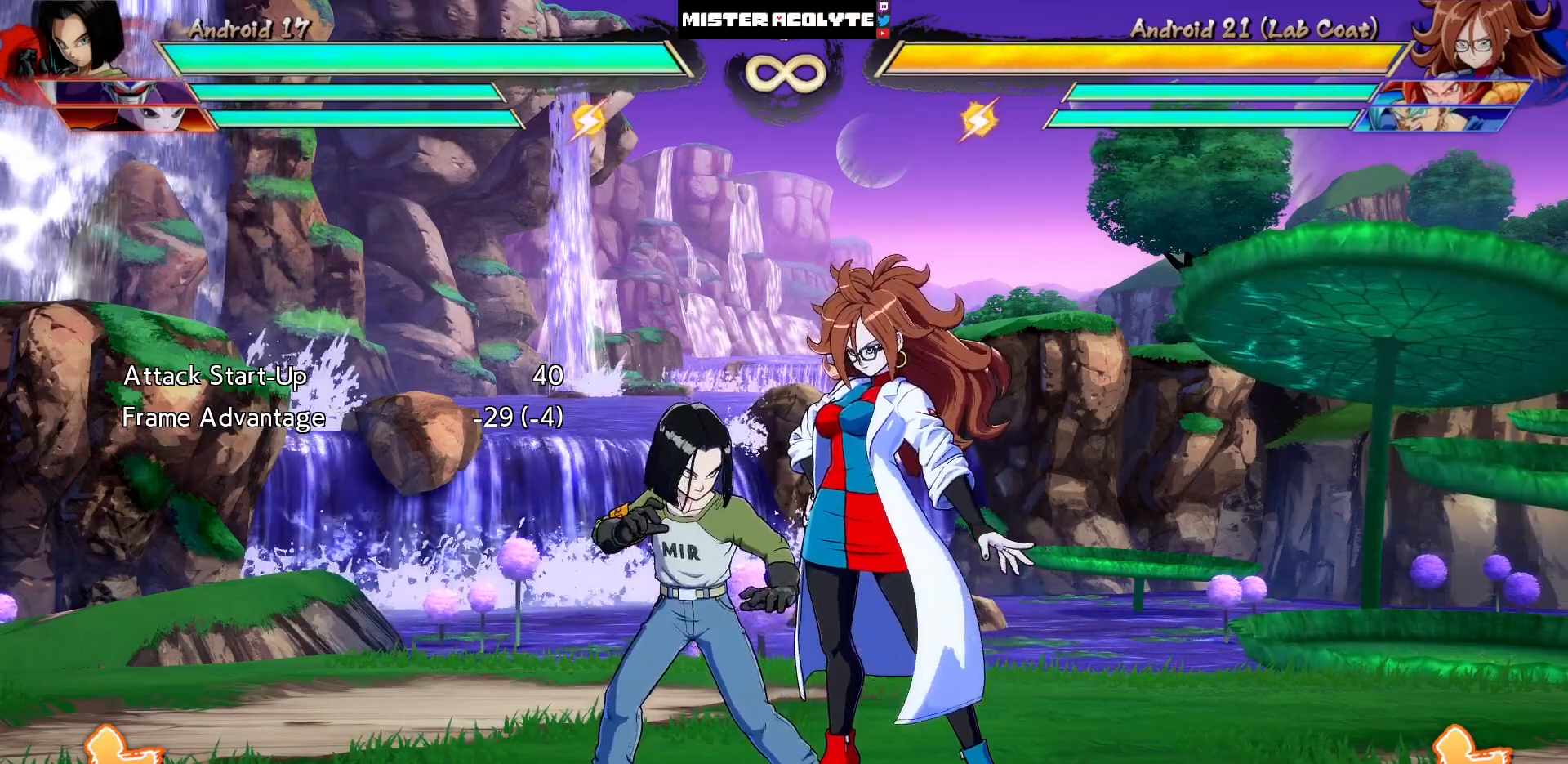
{"buttons": [], "events": []}
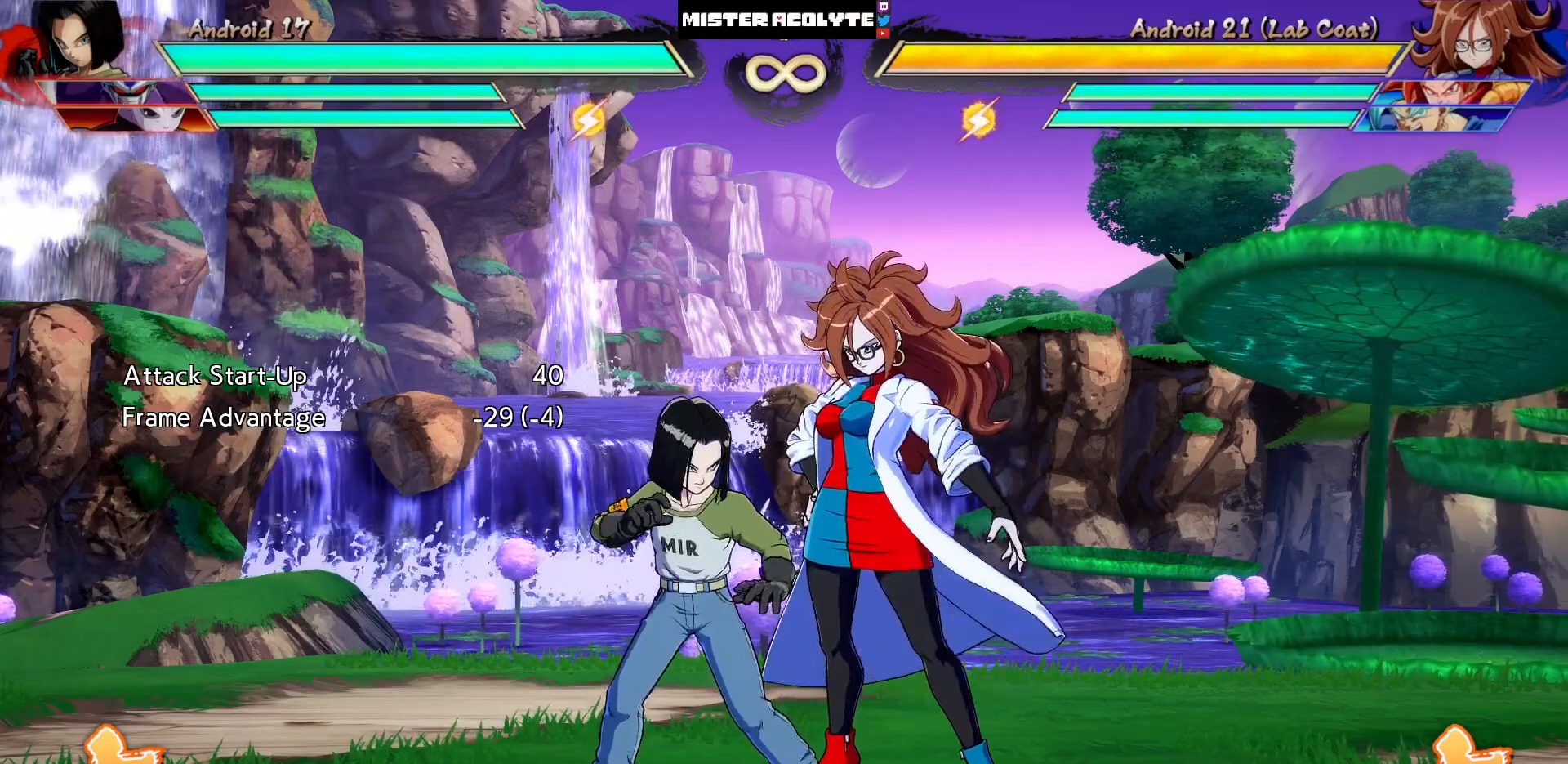
{"buttons": [], "events": []}
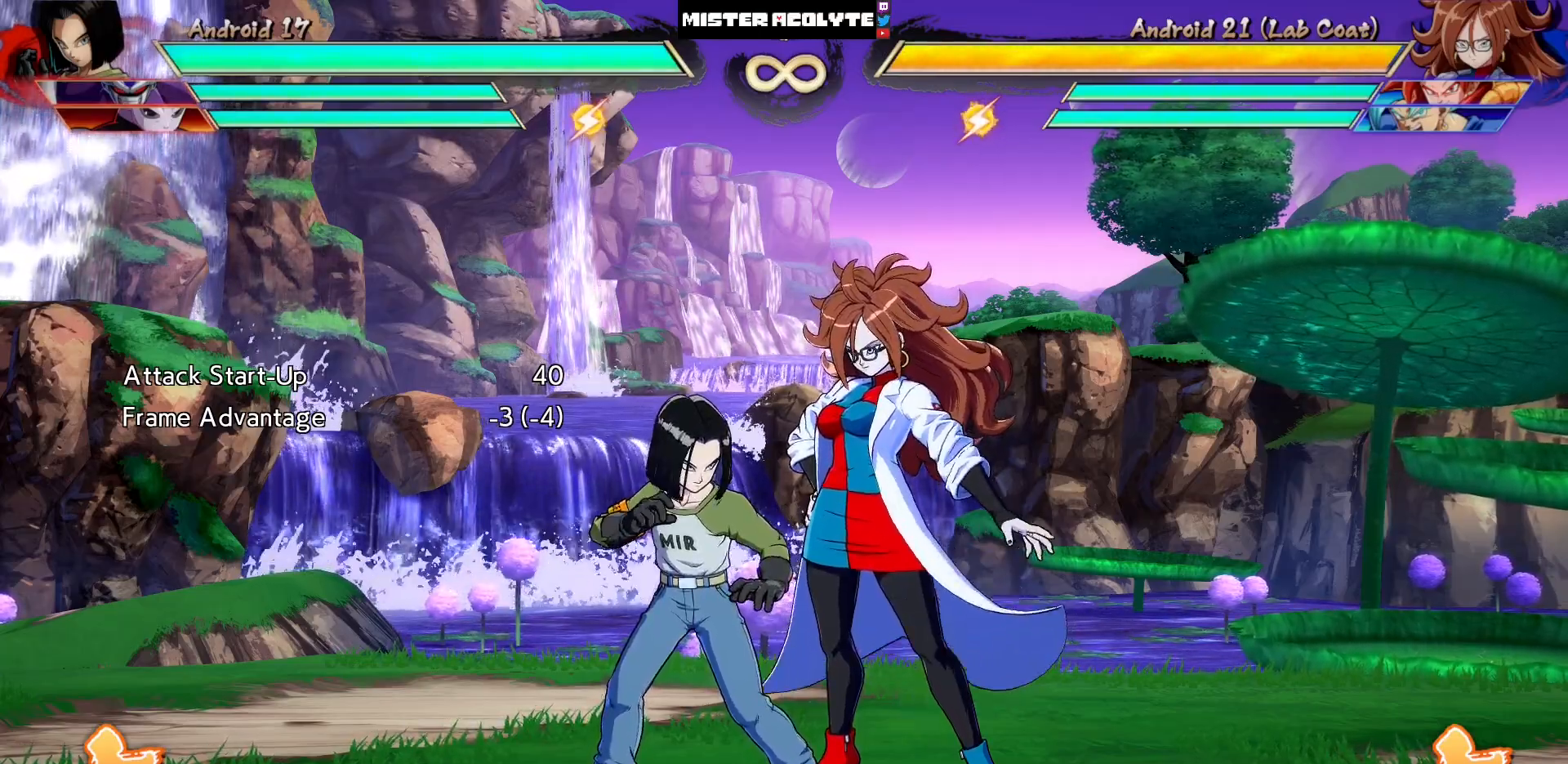
{"buttons": [], "events": [[167, "DPAD_DOWN", "down"], [200, "DPAD_LEFT", "down"], [233, "DPAD_DOWN", "up"], [300, "SQUARE", "down"], [367, "DPAD_LEFT", "up"], [367, "SQUARE", "up"]]}
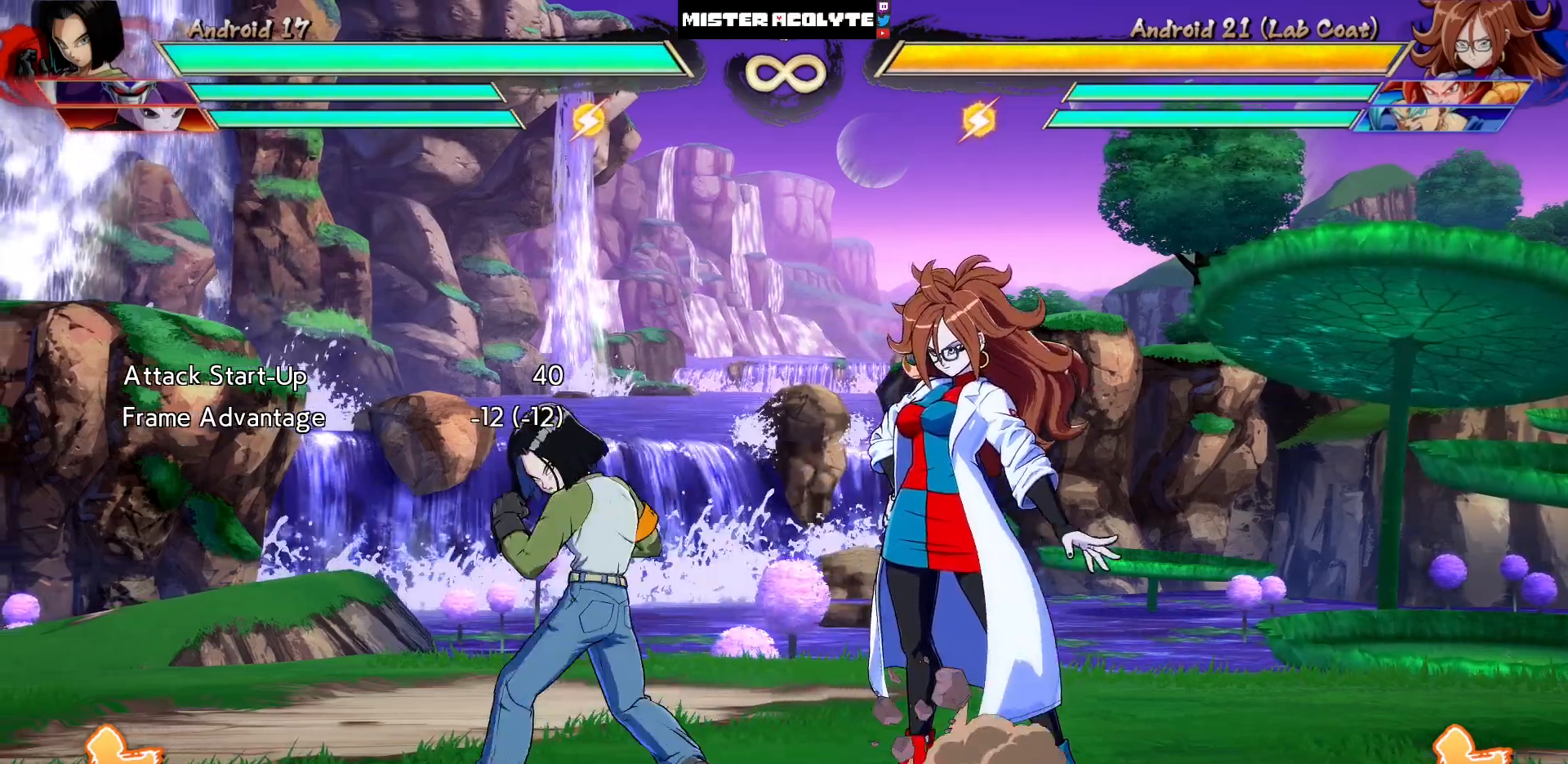
{"buttons": ["CIRCLE"], "events": [[67, "CIRCLE", "down"], [267, "CIRCLE", "up"], [367, "CIRCLE", "down"]]}
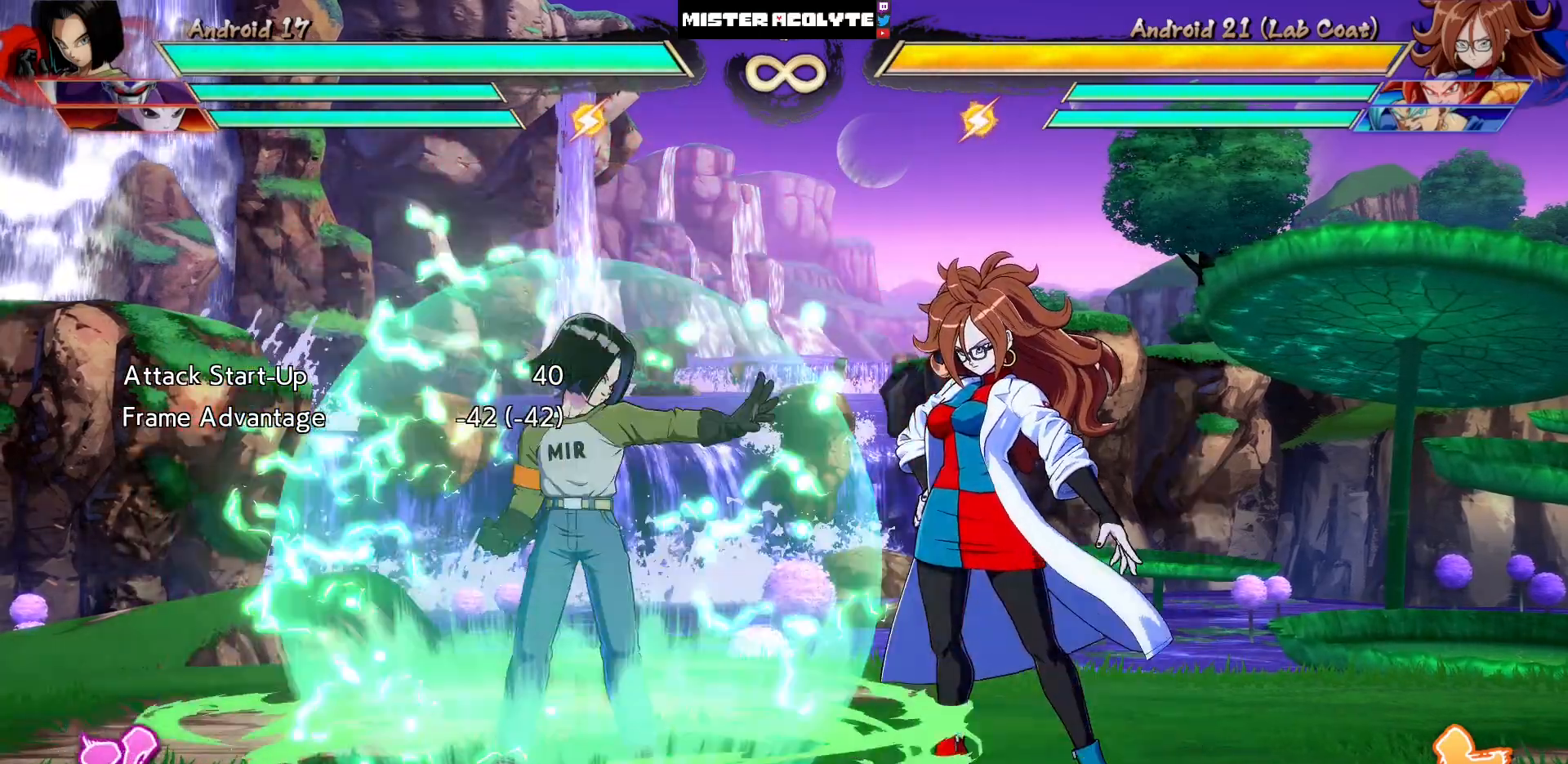
{"buttons": [], "events": [[167, "CIRCLE", "up"], [167, "DPAD_DOWN", "down"], [233, "DPAD_RIGHT", "down"], [267, "DPAD_DOWN", "up"], [300, "DPAD_RIGHT", "up"], [300, "SQUARE", "down"], [433, "SQUARE", "up"]]}
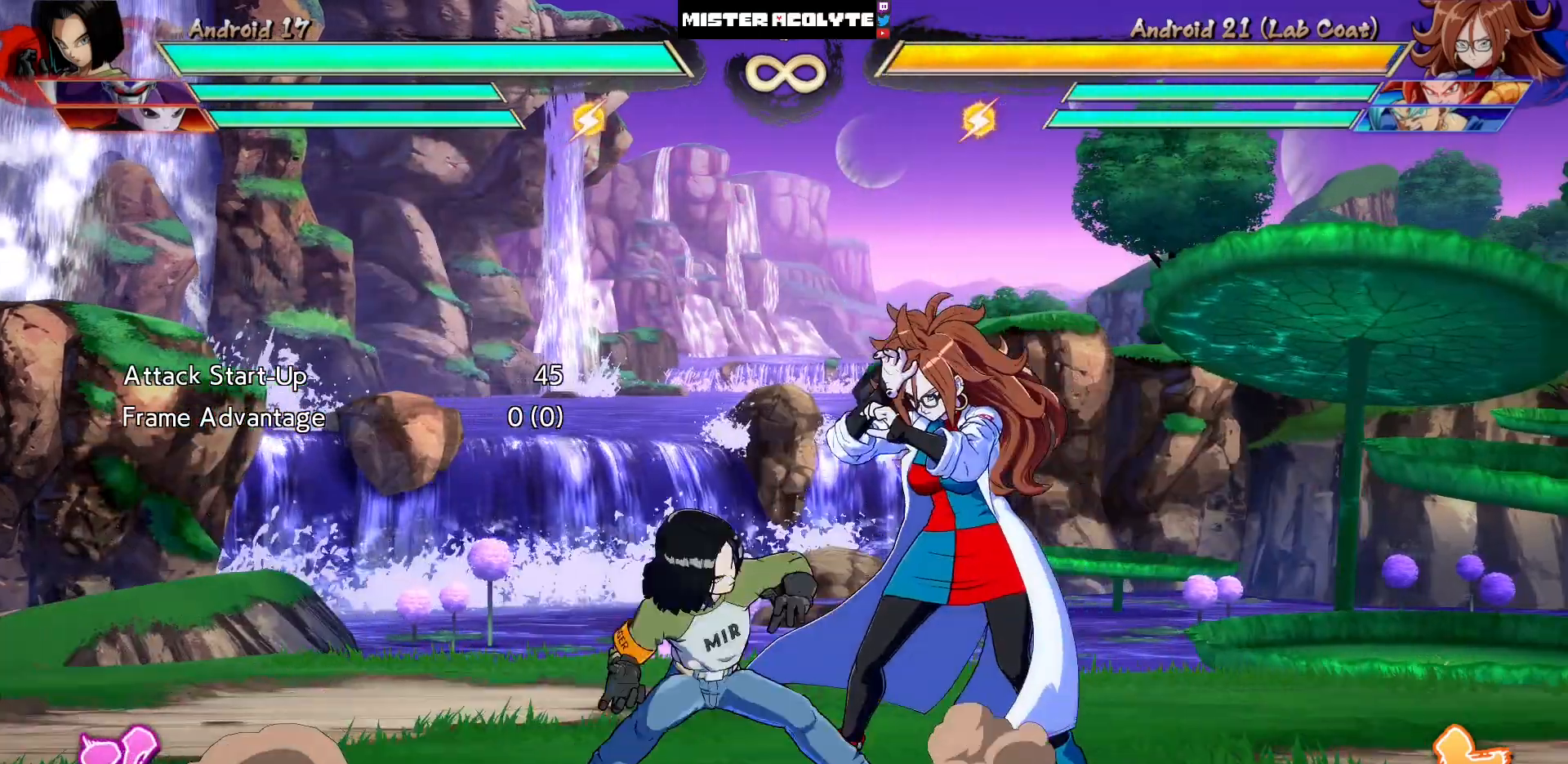
{"buttons": [], "events": [[267, "SQUARE", "down"], [433, "SQUARE", "up"]]}